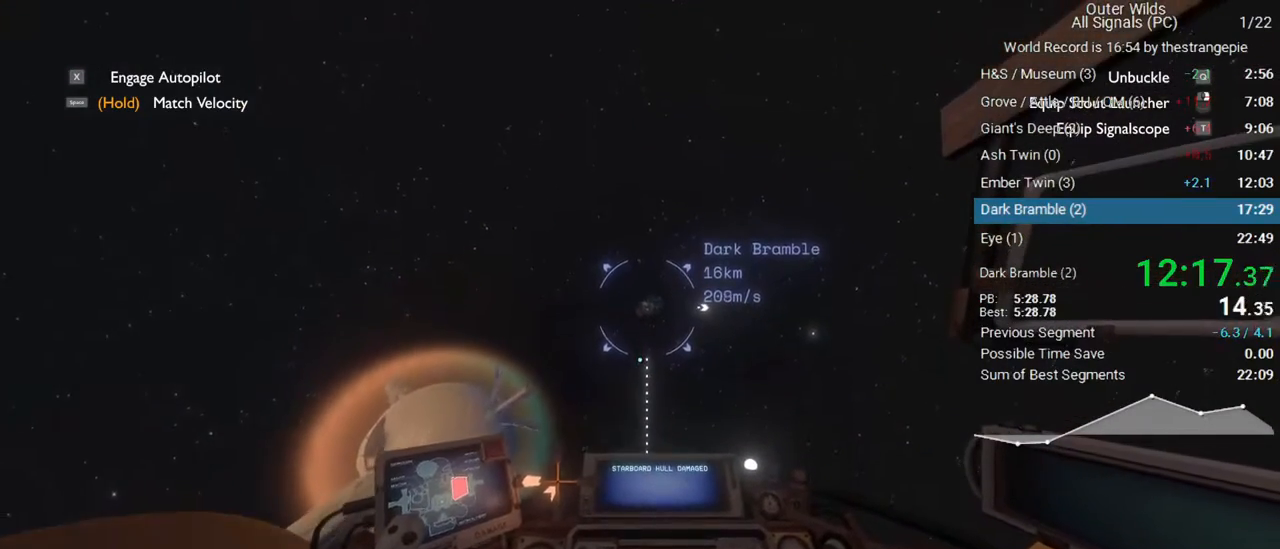
Gameplay with keyboard and mouse; each line is a JSON object with the keys and mouse buttons held at the frame after it. "events" lists presses ("down") and releases ("up") of "1", "2", "3", "4", "5", "a", "alt", "c", "ctrl", "d", "e", "f", "q", "r", "s", "shift", "space", "tab", "v", "w", "x", "z", "mouse_left", "mouse_middle", "mouse_right", "mouse_wheel_up" and "mouse_wheel_down" between this image and that frame as [ms after this image, input, new state], when the widget could be followed in between. "mouse_left", "mouse_middle", "mouse_right", "mouse_wheel_up", "mouse_wheel_down" = the "left", "middle", "right", "wheel_up", "wheel_down" buttons of the "mouse" list. No other keys are recorded. Not read: mouse_move.
{"keys": ["d", "w"], "mouse": [], "events": [[50, "ctrl", "down"], [383, "ctrl", "up"]]}
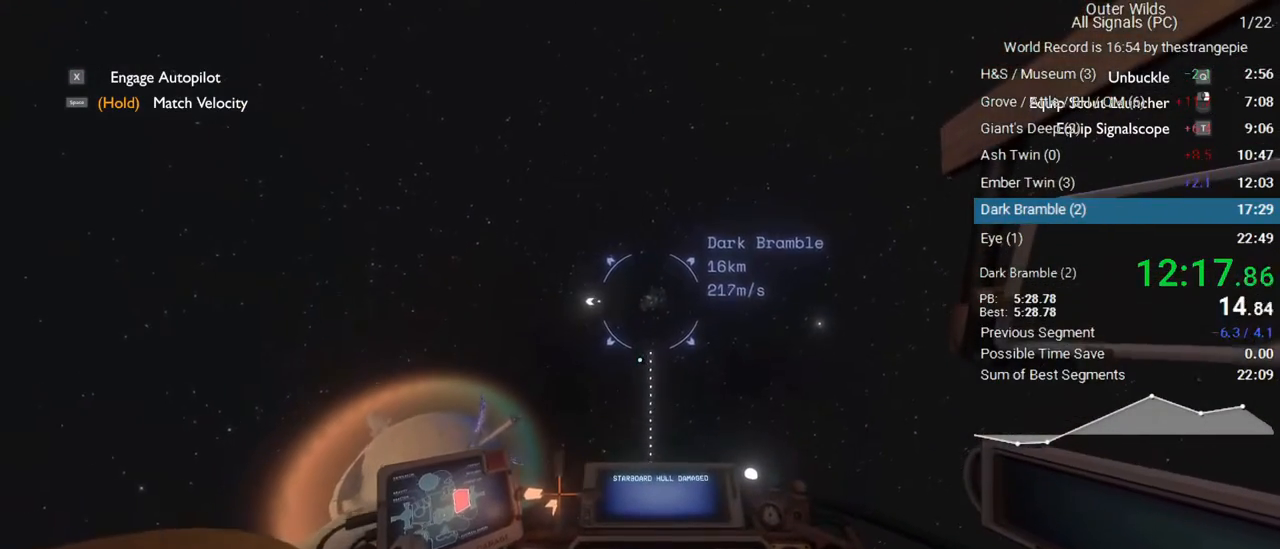
{"keys": ["ctrl", "w"], "mouse": [], "events": [[117, "ctrl", "down"], [350, "d", "up"]]}
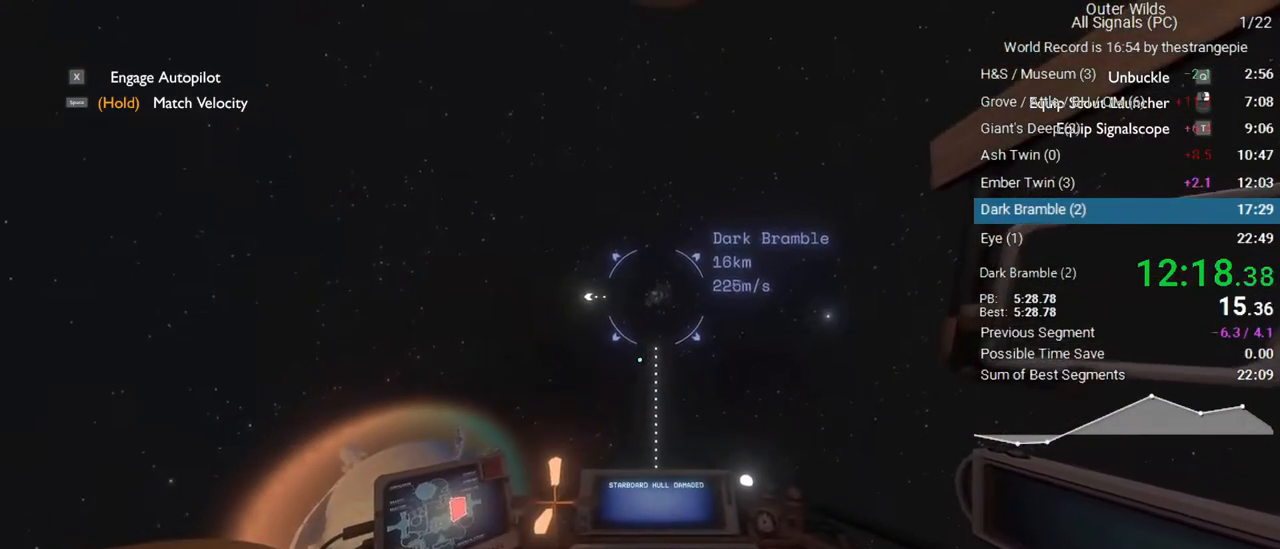
{"keys": ["ctrl", "w"], "mouse": [], "events": []}
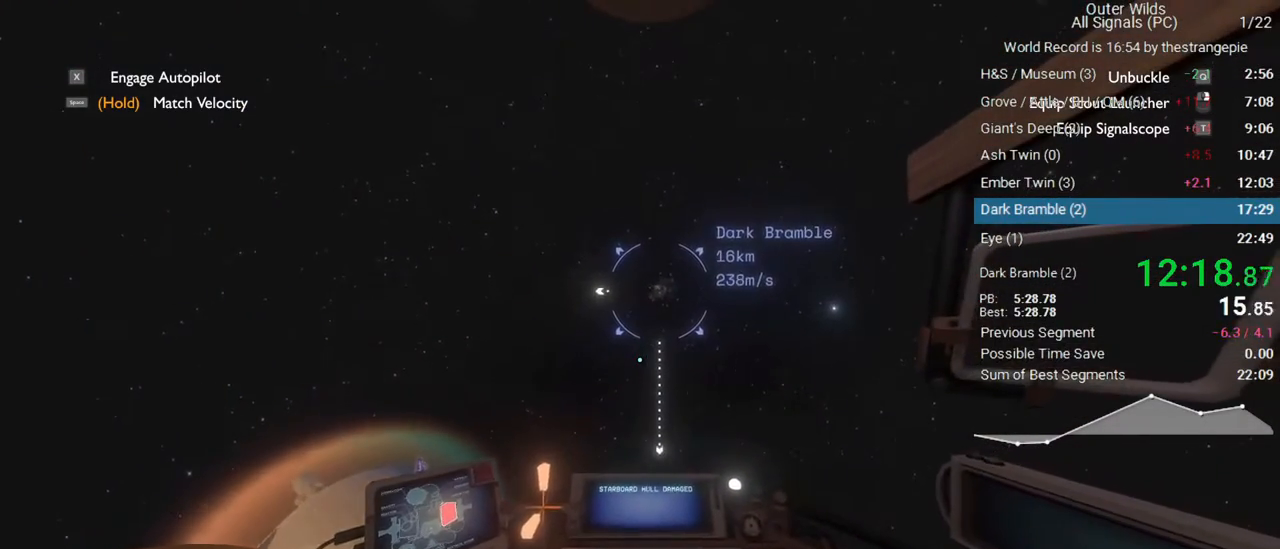
{"keys": ["d", "w"], "mouse": [], "events": [[100, "ctrl", "up"], [250, "a", "down"], [383, "a", "up"], [483, "d", "down"]]}
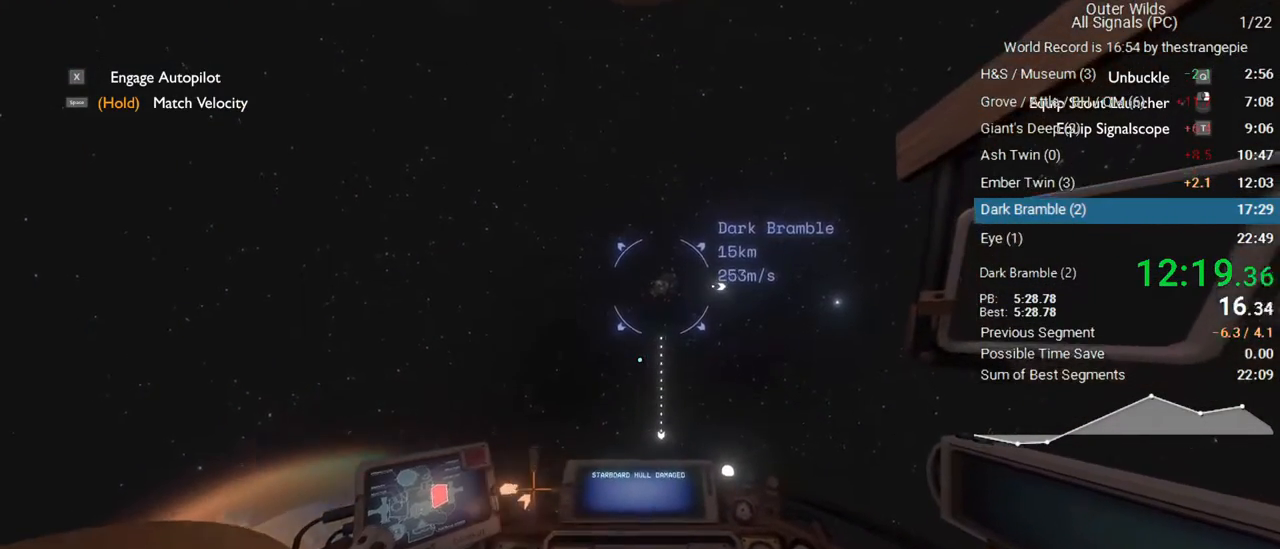
{"keys": ["ctrl", "d", "w"], "mouse": [], "events": [[67, "d", "up"], [350, "ctrl", "down"], [350, "d", "down"]]}
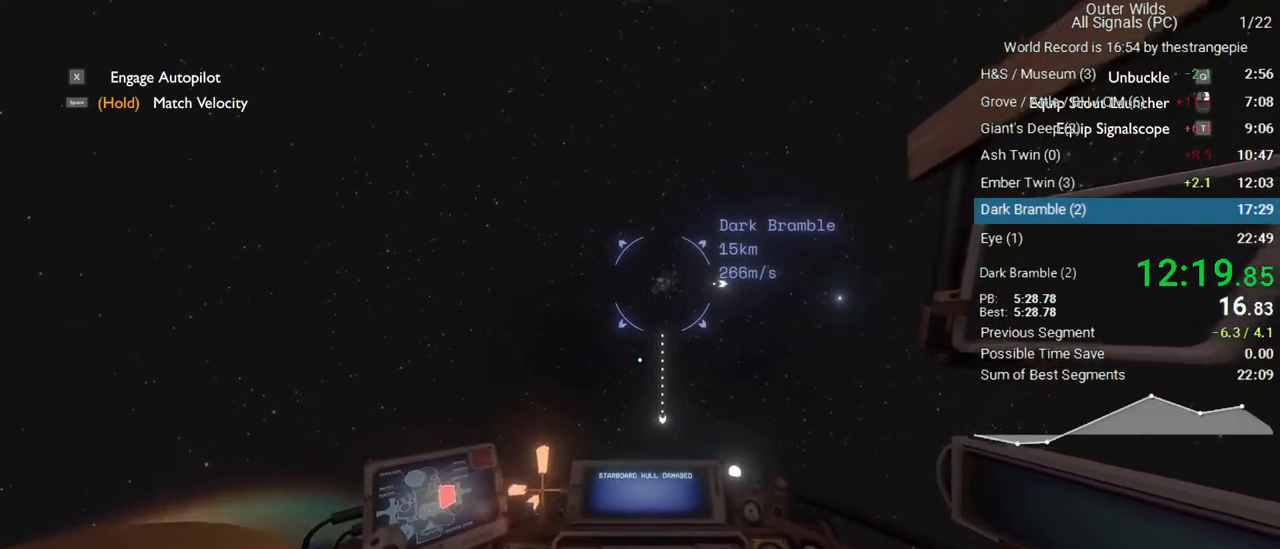
{"keys": ["ctrl", "w"], "mouse": [], "events": [[33, "d", "up"], [133, "ctrl", "up"], [267, "ctrl", "down"], [267, "d", "down"], [467, "d", "up"]]}
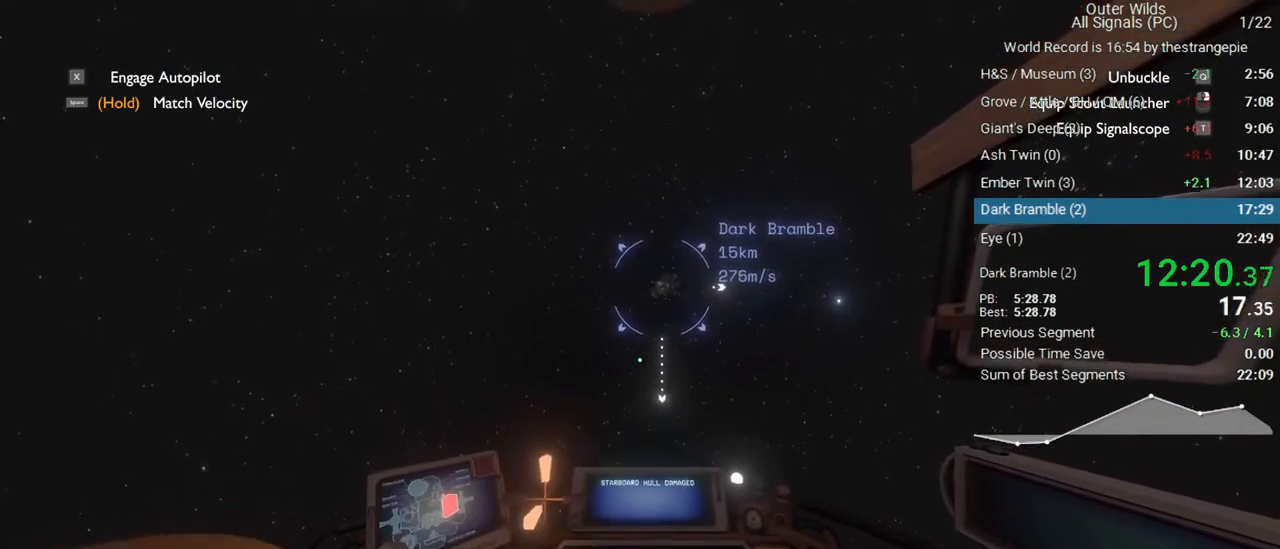
{"keys": ["ctrl", "w"], "mouse": [], "events": []}
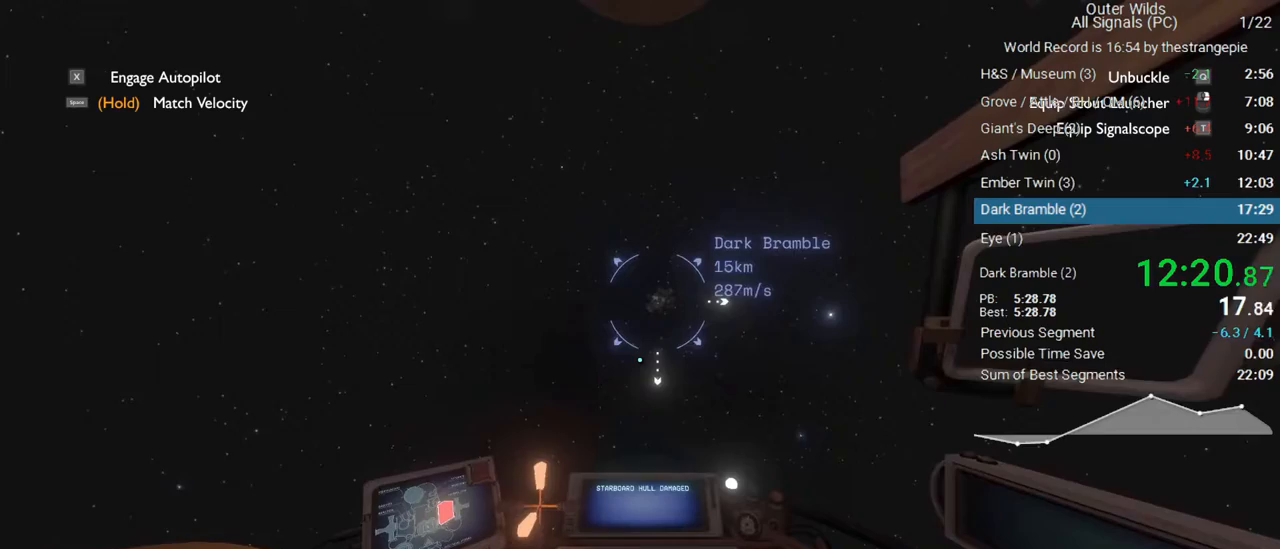
{"keys": ["ctrl", "d", "w"], "mouse": [], "events": [[17, "ctrl", "up"], [217, "d", "down"], [300, "ctrl", "down"]]}
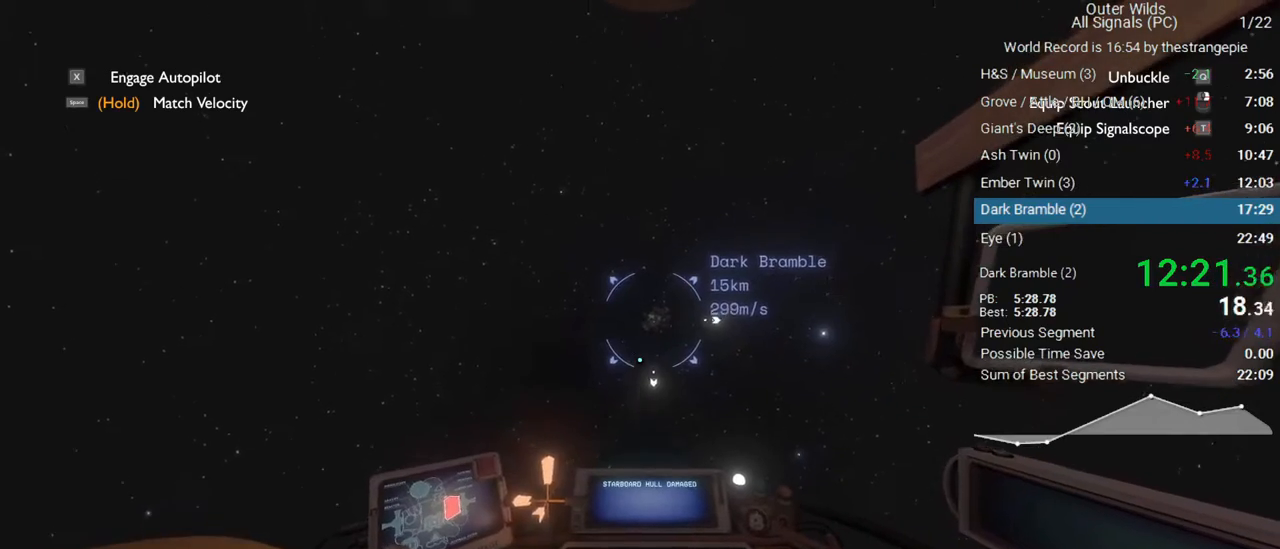
{"keys": ["ctrl", "d", "w"], "mouse": [], "events": [[33, "d", "up"], [83, "ctrl", "up"], [317, "ctrl", "down"], [317, "d", "down"]]}
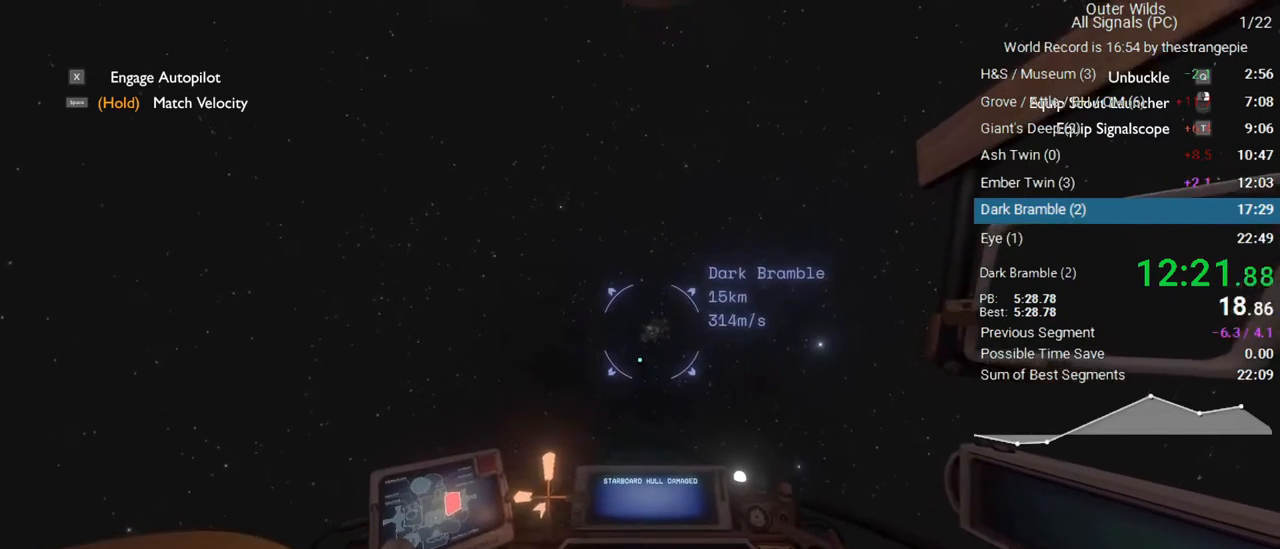
{"keys": ["d", "w"], "mouse": [], "events": [[17, "d", "up"], [150, "ctrl", "up"], [483, "d", "down"]]}
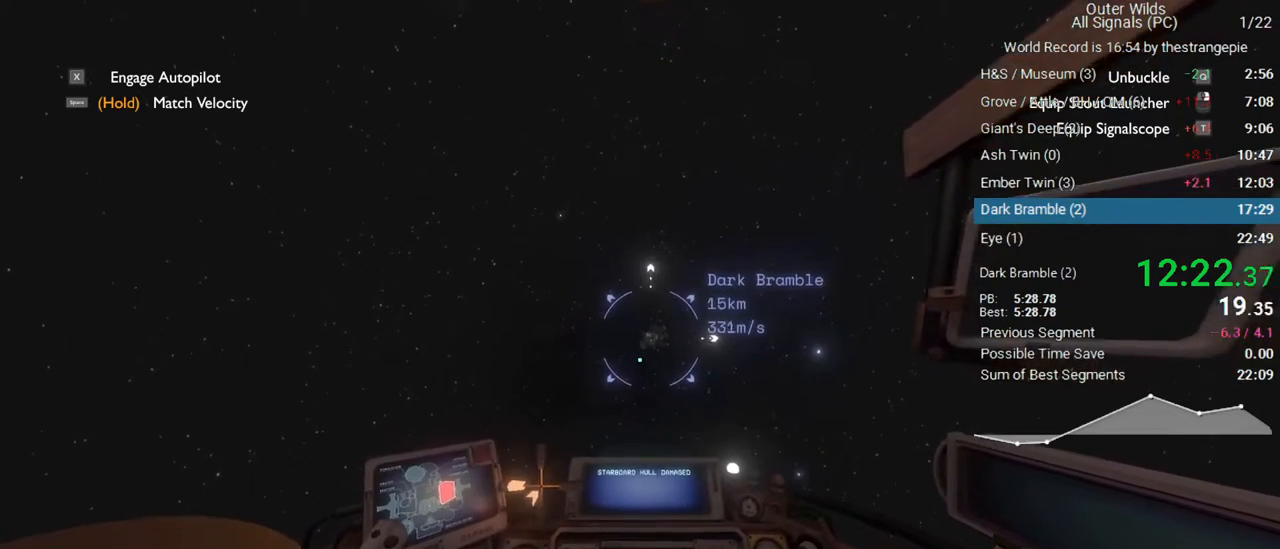
{"keys": ["d", "shift", "w"], "mouse": [], "events": [[33, "ctrl", "down"], [267, "ctrl", "up"], [400, "shift", "down"]]}
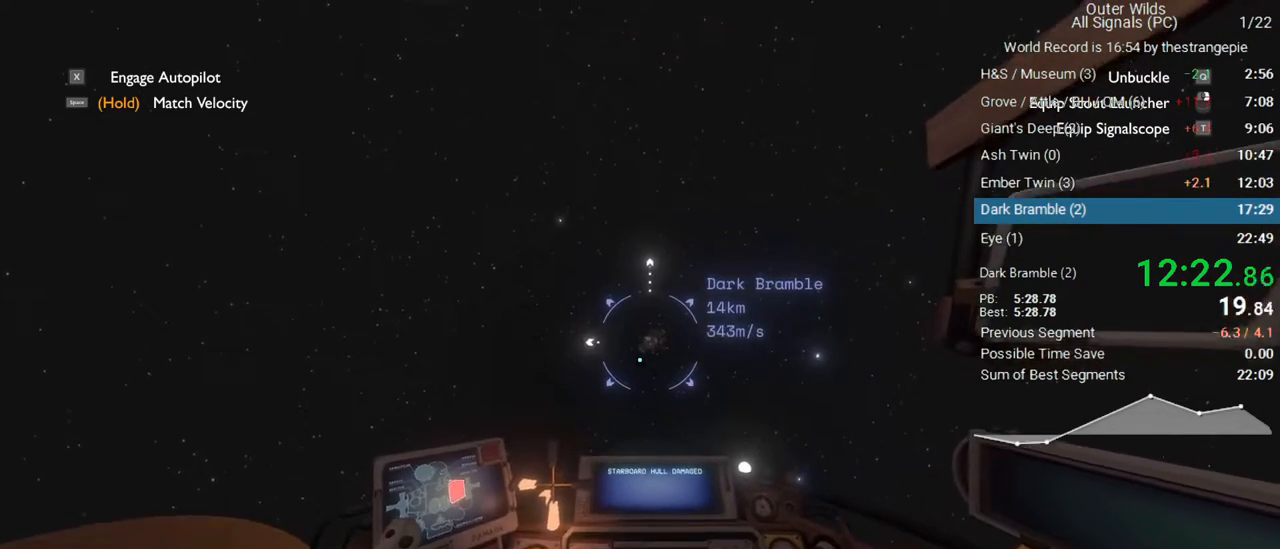
{"keys": ["a", "w"], "mouse": [], "events": [[133, "a", "down"], [183, "d", "up"], [317, "shift", "up"]]}
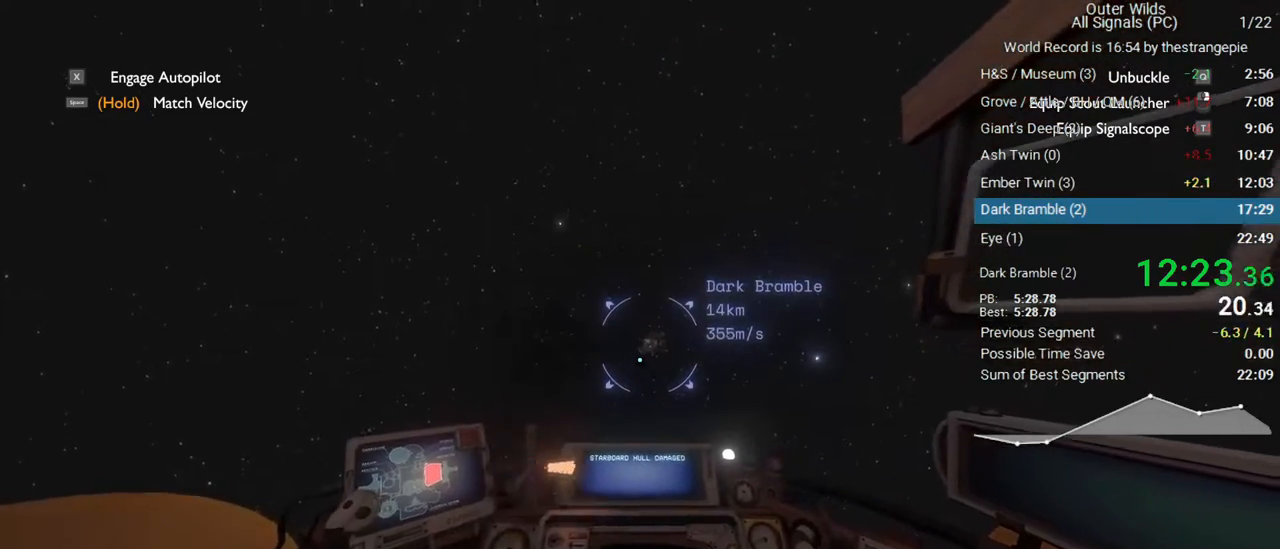
{"keys": ["d", "w"], "mouse": [], "events": [[17, "a", "up"], [17, "w", "up"], [283, "w", "down"], [483, "d", "down"]]}
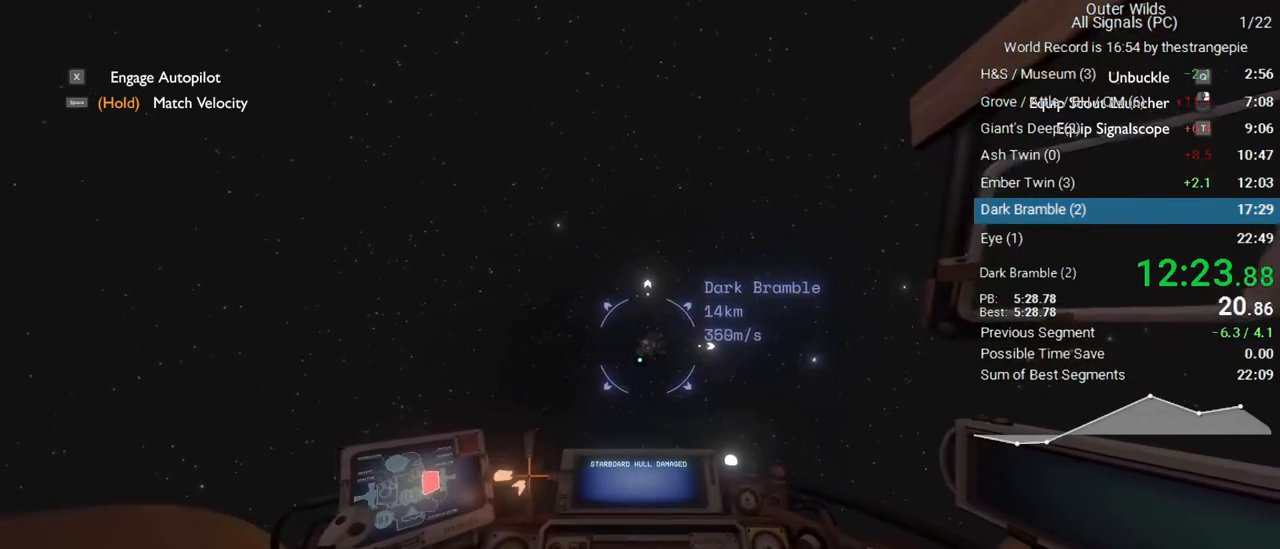
{"keys": ["w"], "mouse": [], "events": [[67, "d", "up"]]}
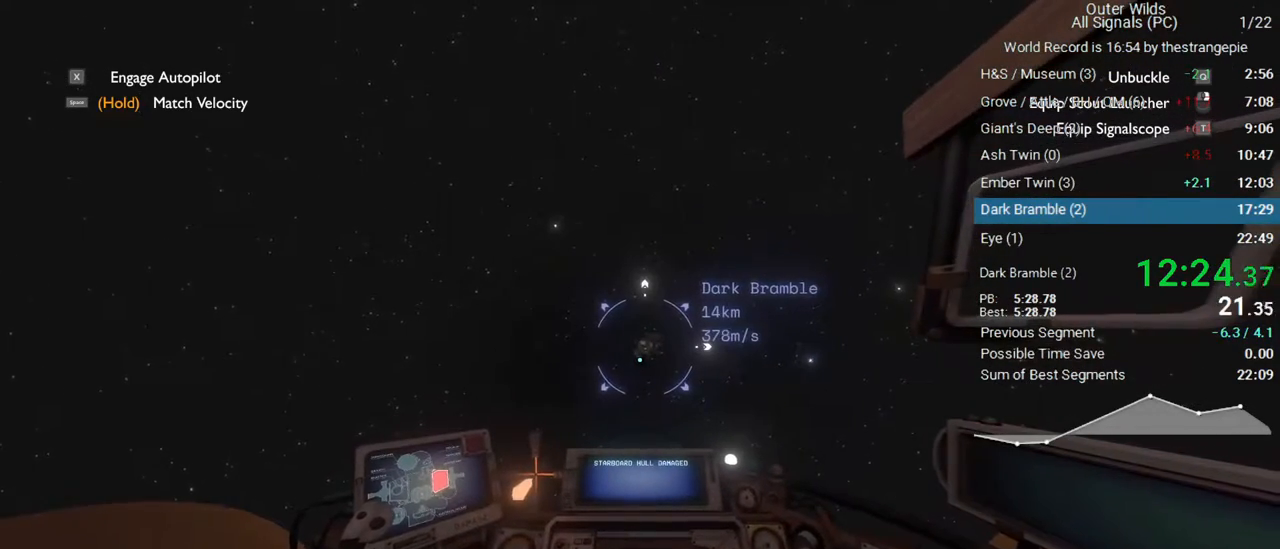
{"keys": ["w"], "mouse": [], "events": []}
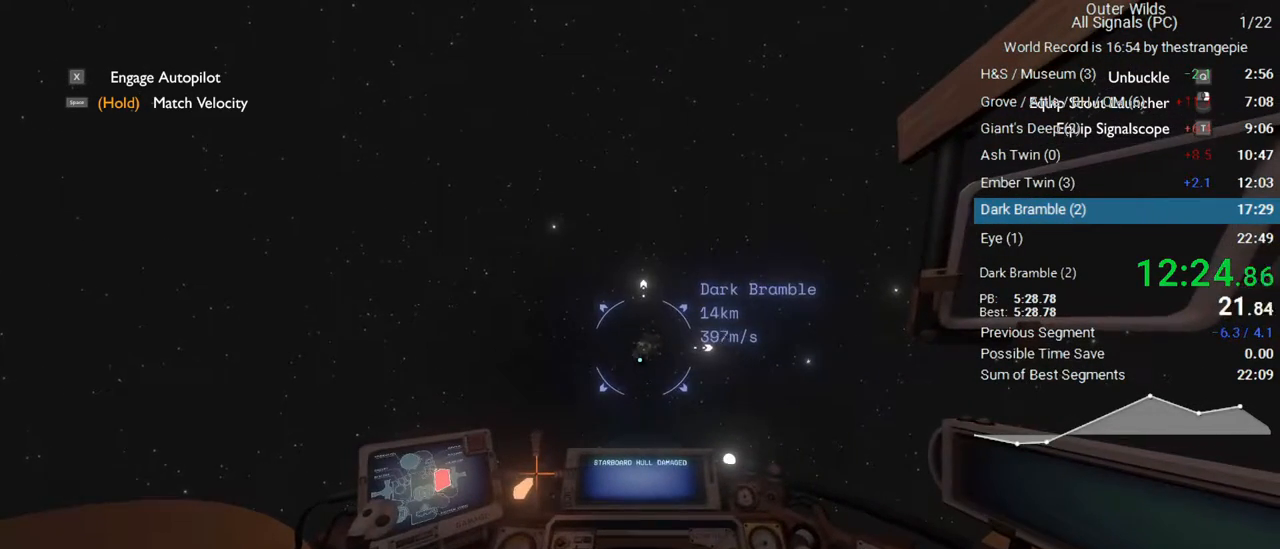
{"keys": ["w"], "mouse": [], "events": []}
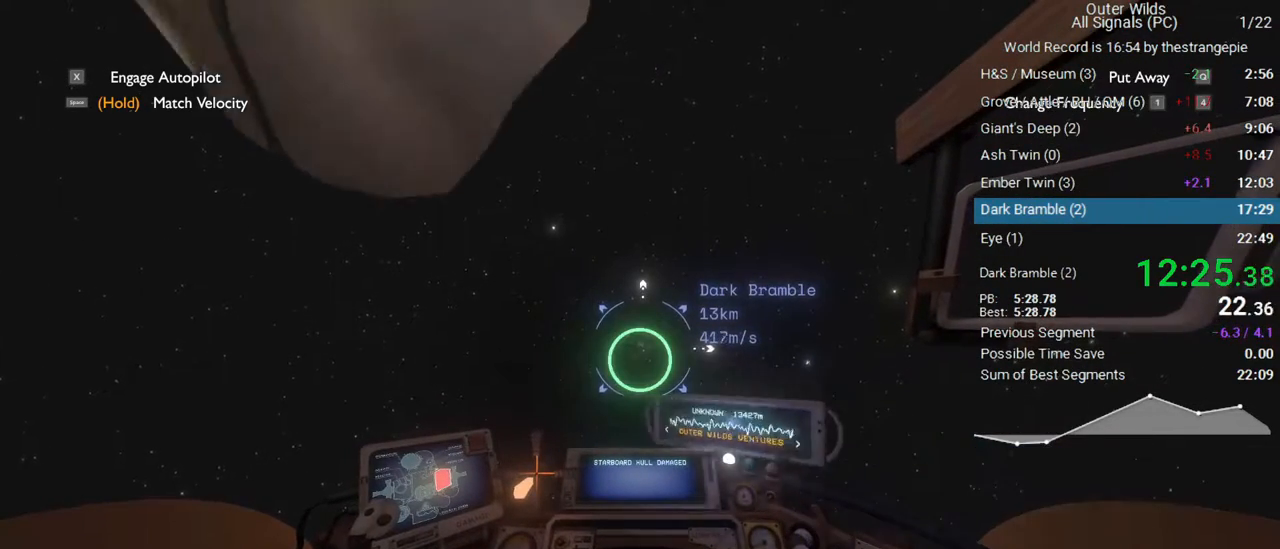
{"keys": ["w"], "mouse": [], "events": []}
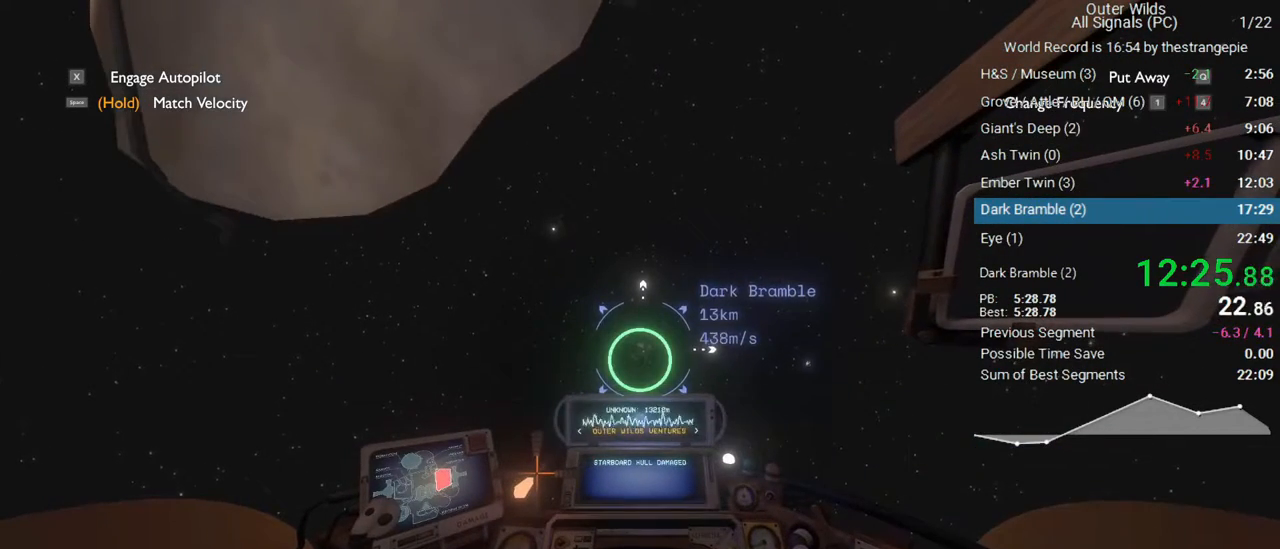
{"keys": ["w"], "mouse": [], "events": []}
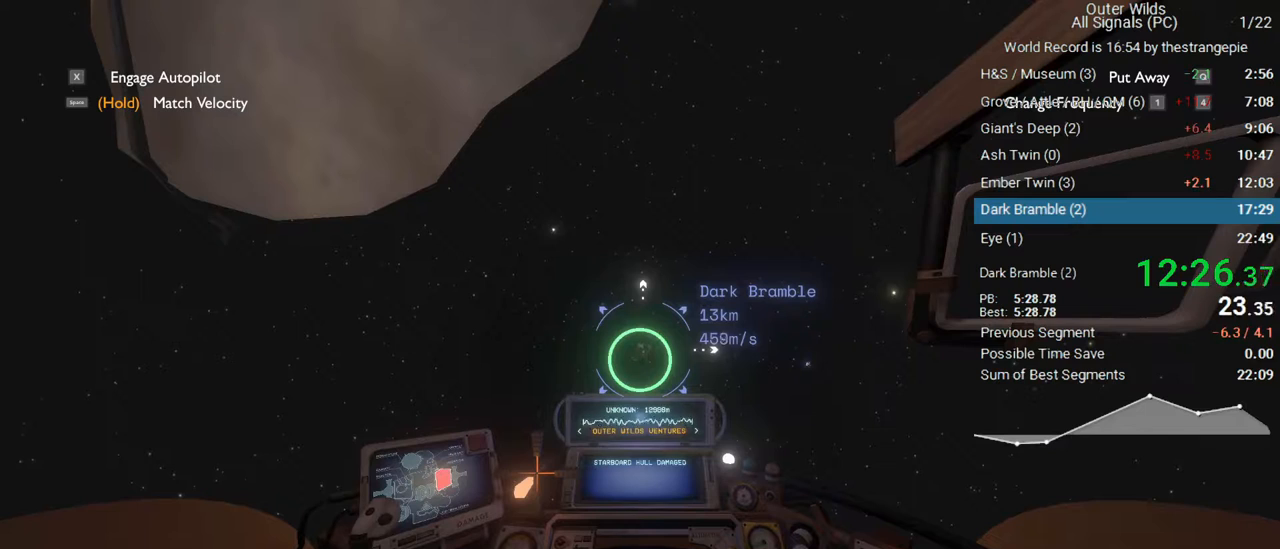
{"keys": ["w"], "mouse": [], "events": []}
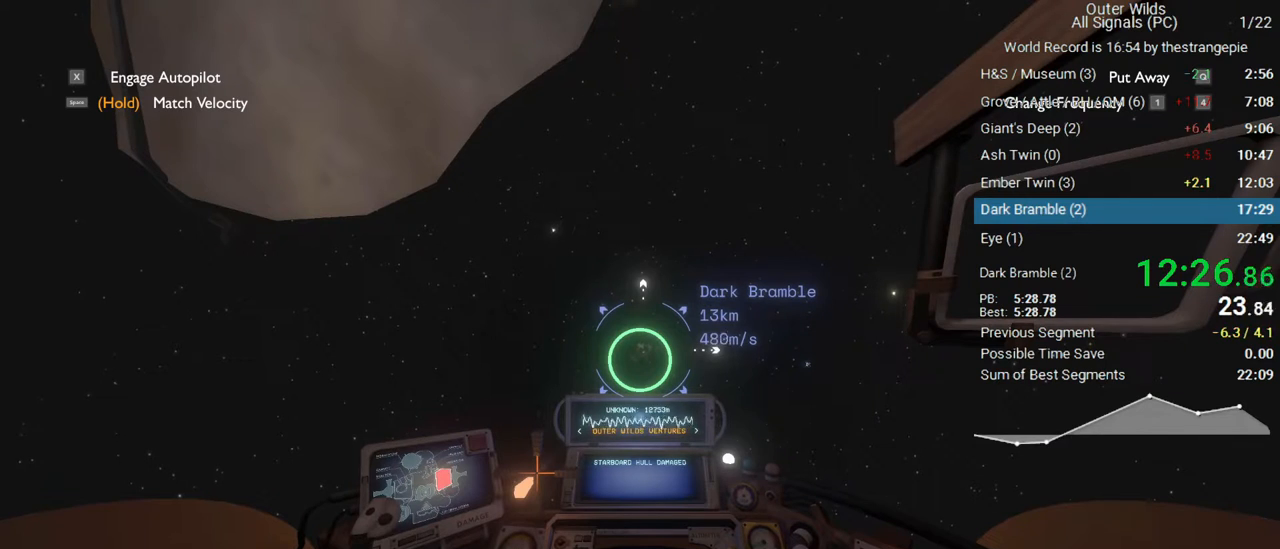
{"keys": ["w"], "mouse": [], "events": []}
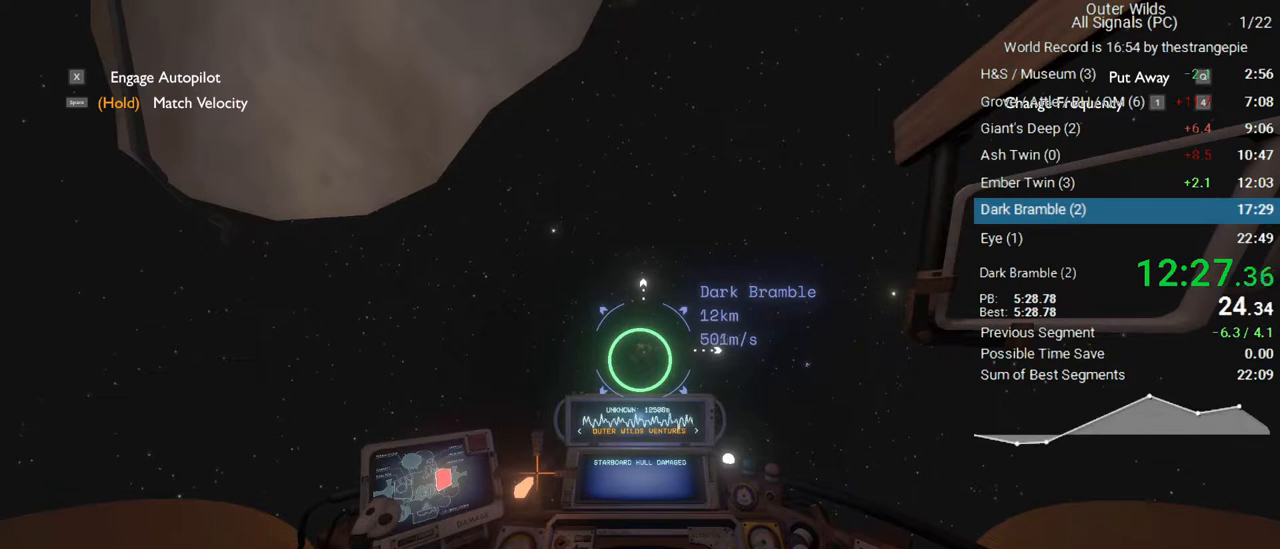
{"keys": ["w"], "mouse": [], "events": []}
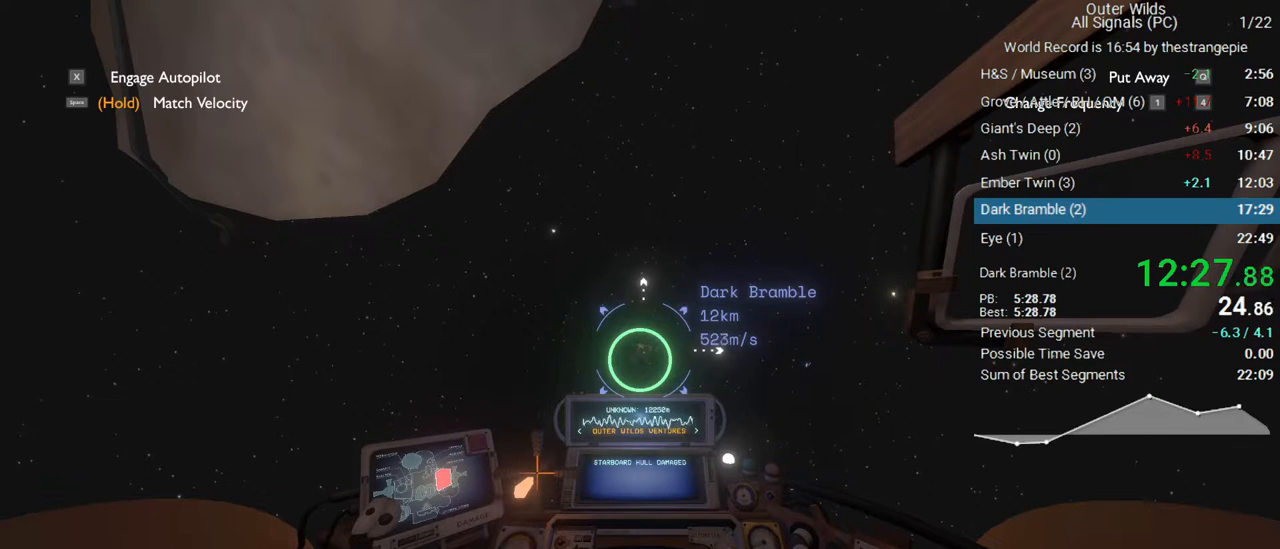
{"keys": ["ctrl", "w"], "mouse": [], "events": [[383, "ctrl", "down"]]}
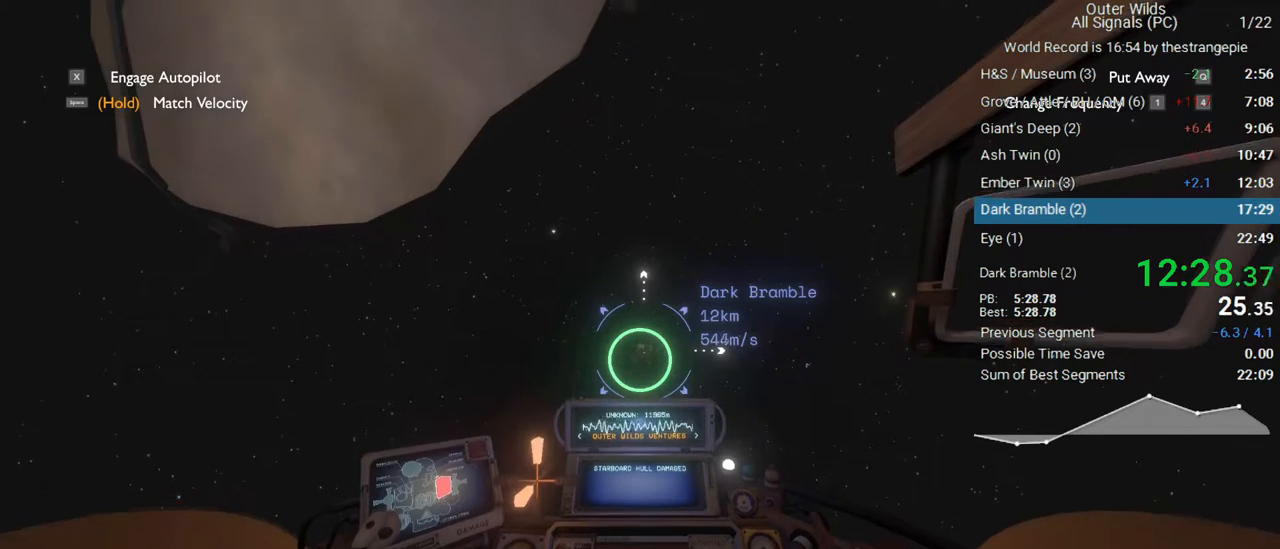
{"keys": ["w"], "mouse": [], "events": [[67, "ctrl", "up"]]}
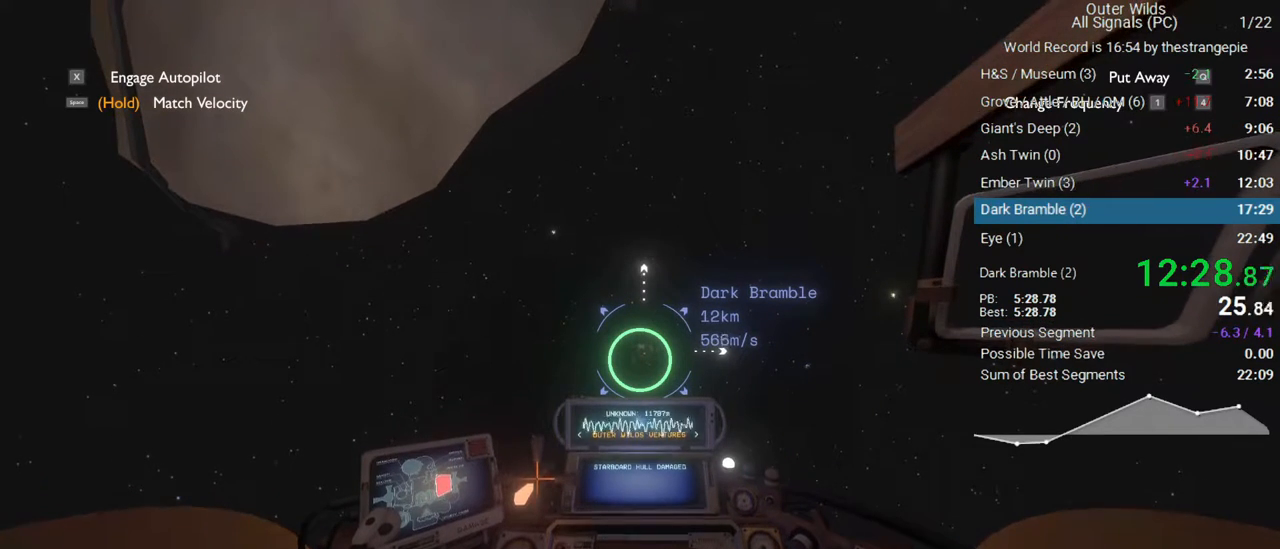
{"keys": ["w"], "mouse": [], "events": []}
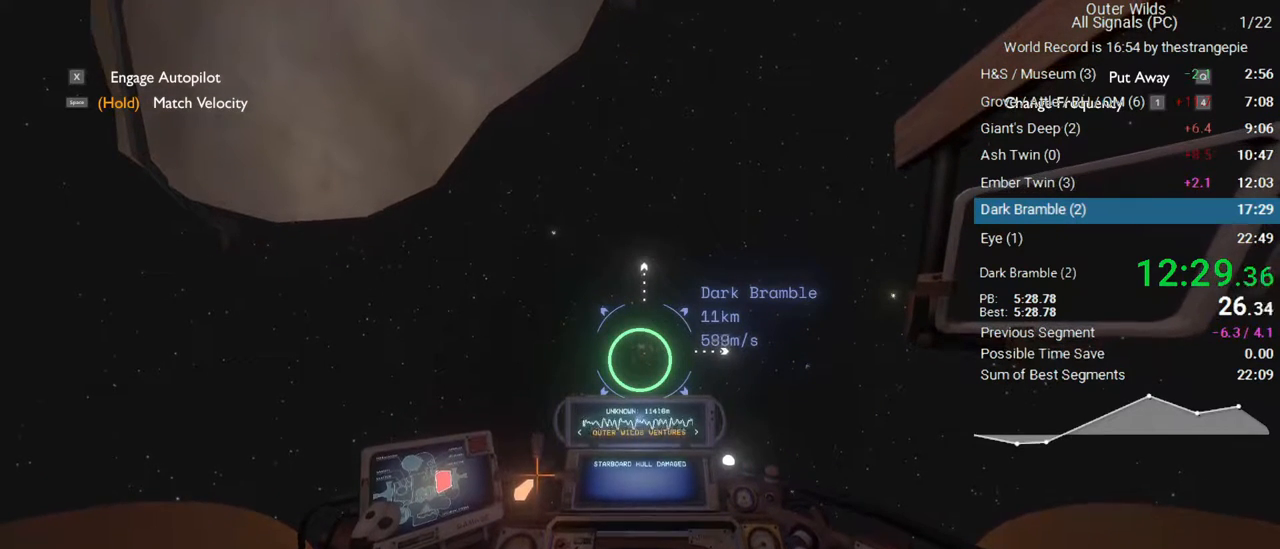
{"keys": ["w"], "mouse": [], "events": []}
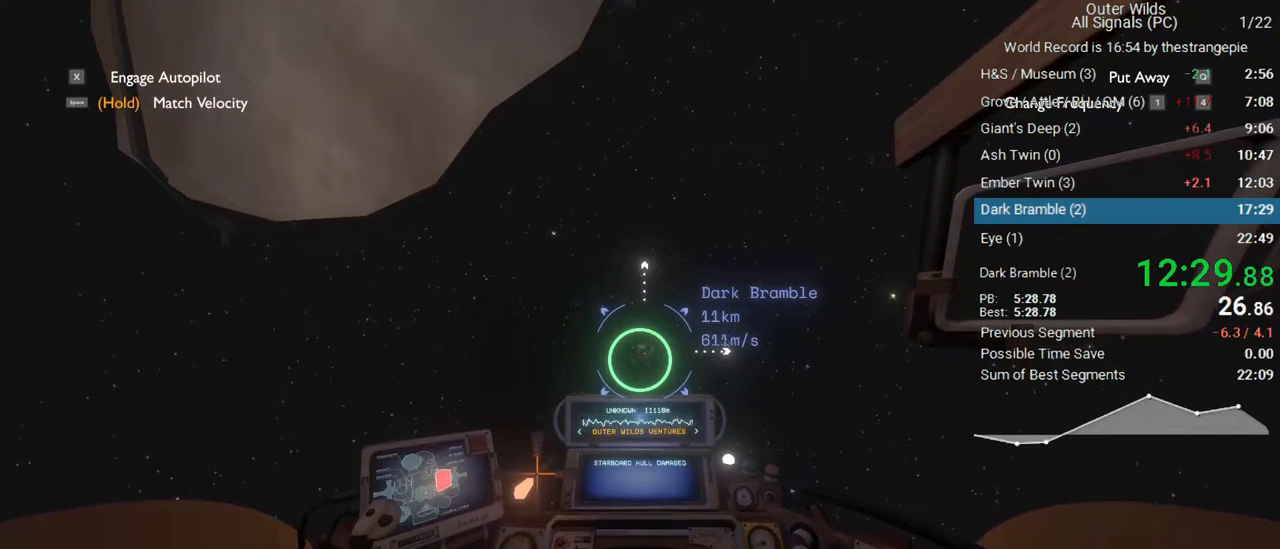
{"keys": ["w"], "mouse": [], "events": [[267, "shift", "down"], [450, "shift", "up"]]}
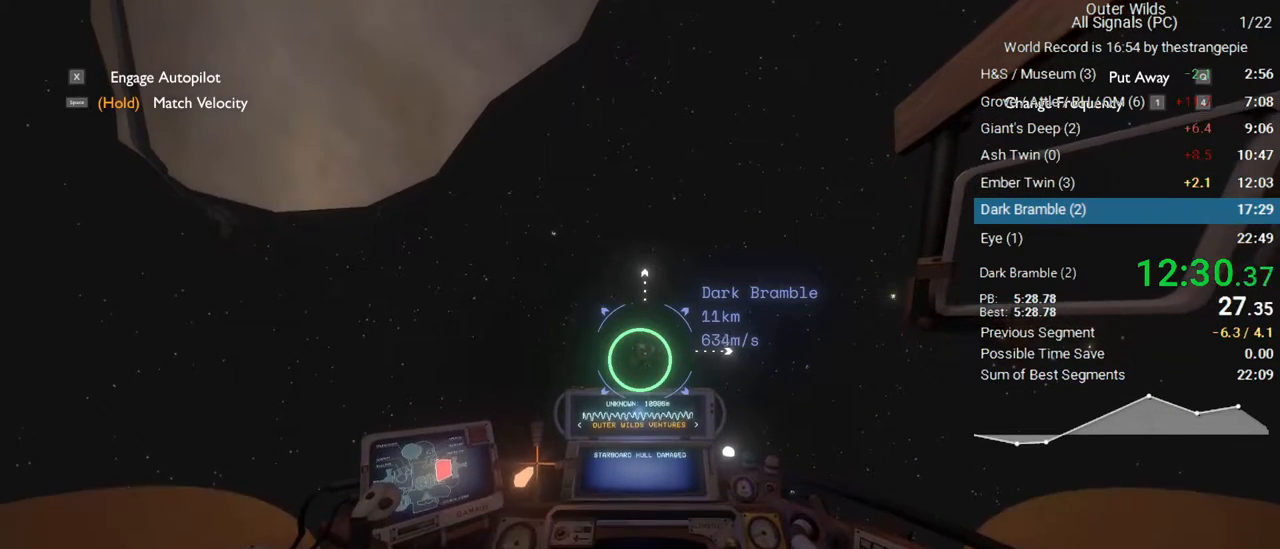
{"keys": ["shift", "w"], "mouse": [], "events": [[33, "w", "up"], [283, "w", "down"], [367, "shift", "down"]]}
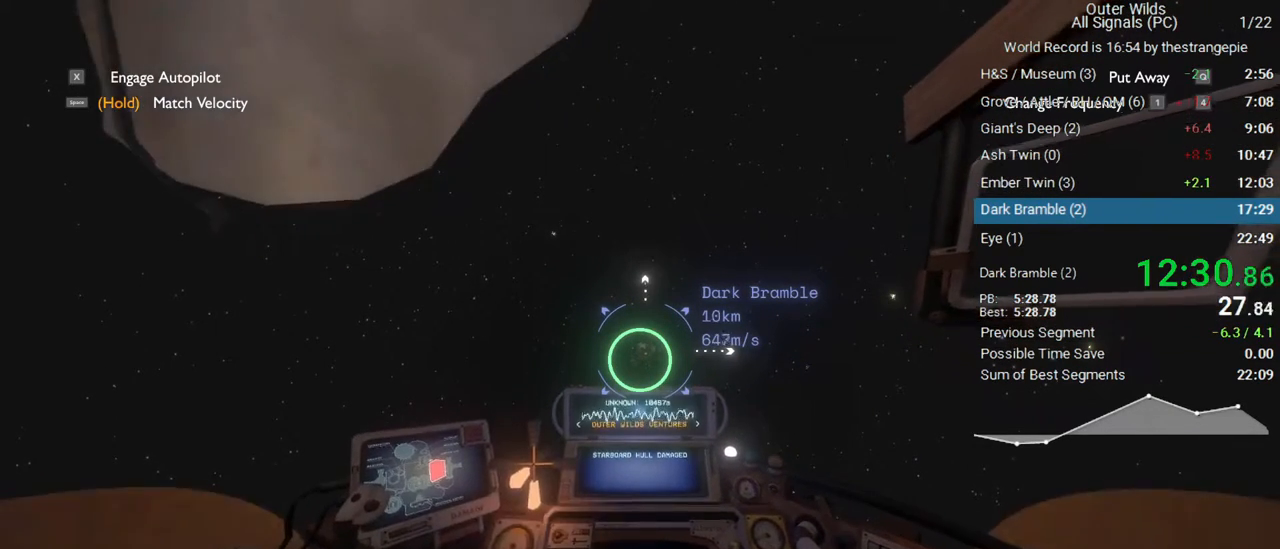
{"keys": ["w"], "mouse": [], "events": [[50, "shift", "up"], [100, "w", "up"], [150, "d", "down"], [200, "w", "down"], [283, "d", "up"]]}
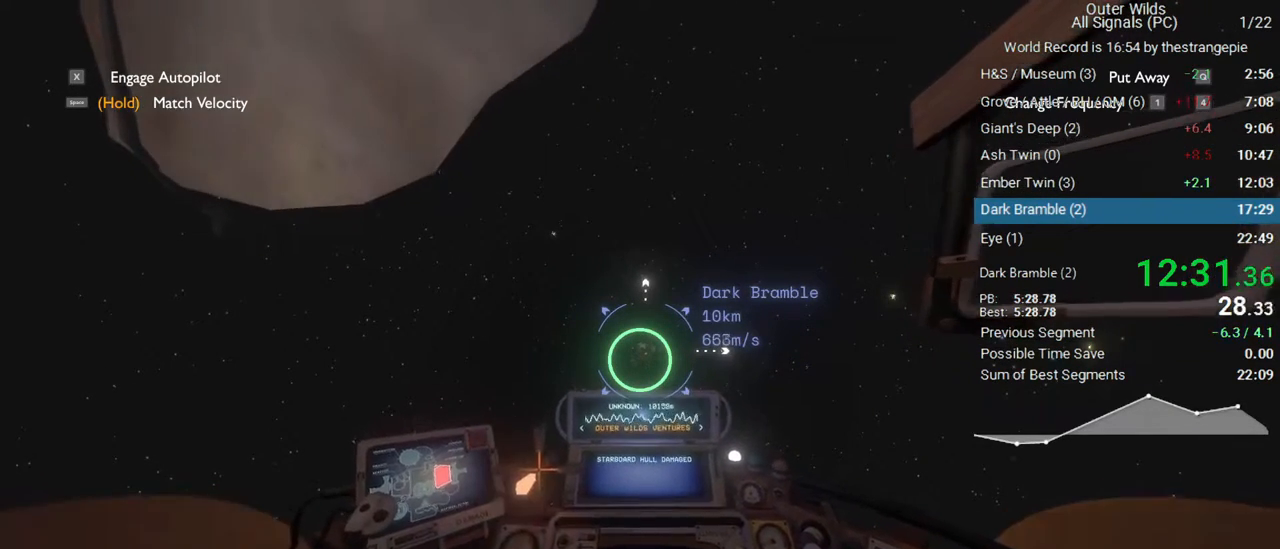
{"keys": ["w"], "mouse": [], "events": [[217, "d", "down"], [350, "d", "up"]]}